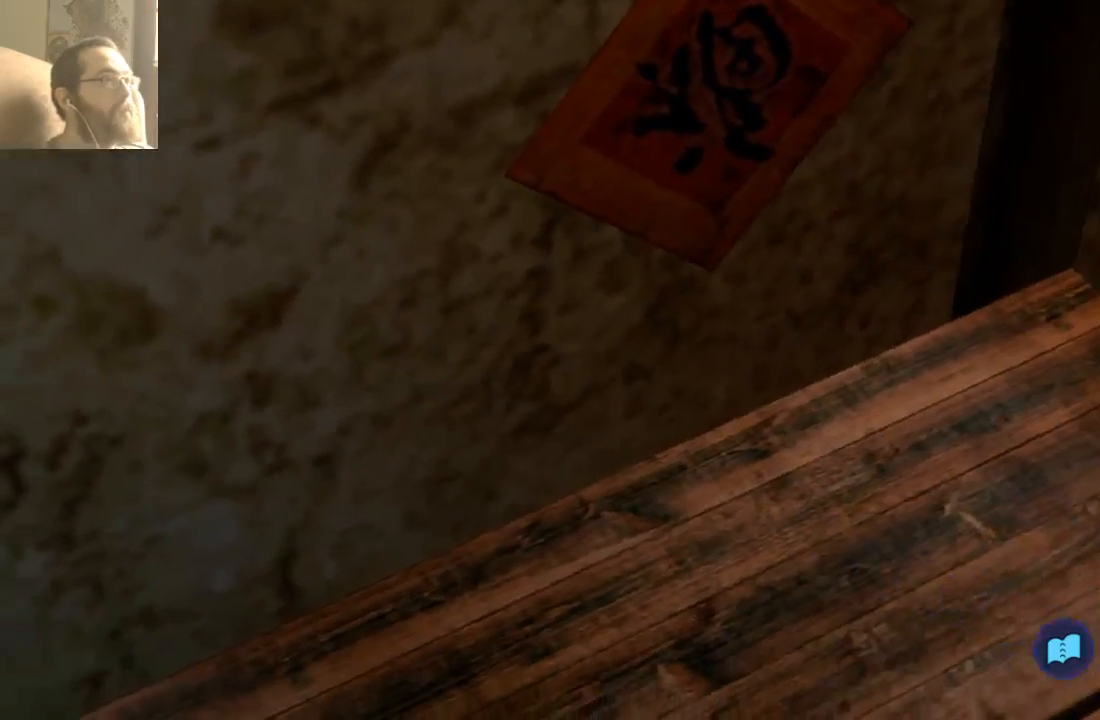
Gameplay with a controller (Xbox layout); each line is a JSON object with the inputs held at the frame after it (dt_ms = milliseconds from this image to that frame). "events" lists button and stick changes between this image and that frame as [ms after this image, input, new state], when the widget could be followed in between. Not read: L3 R3.
{"dt_ms": 500, "buttons": [], "left_stick": "left", "right_stick": "center", "events": []}
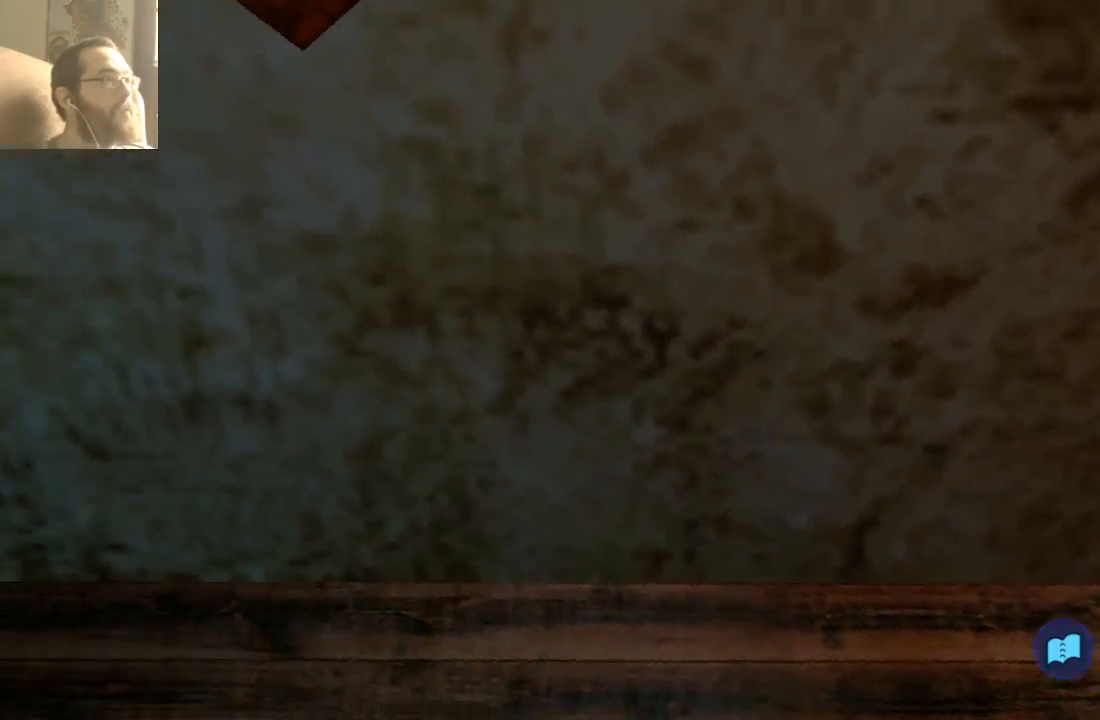
{"dt_ms": 500, "buttons": [], "left_stick": "left", "right_stick": "center", "events": []}
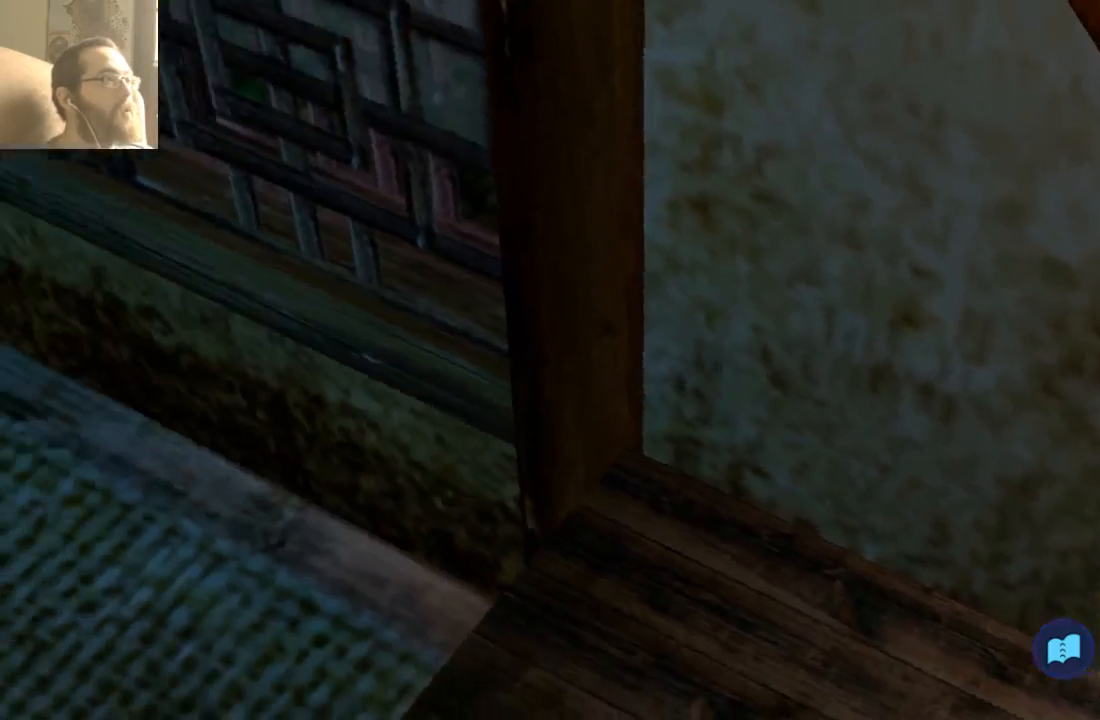
{"dt_ms": 1000, "buttons": [], "left_stick": "center", "right_stick": "center"}
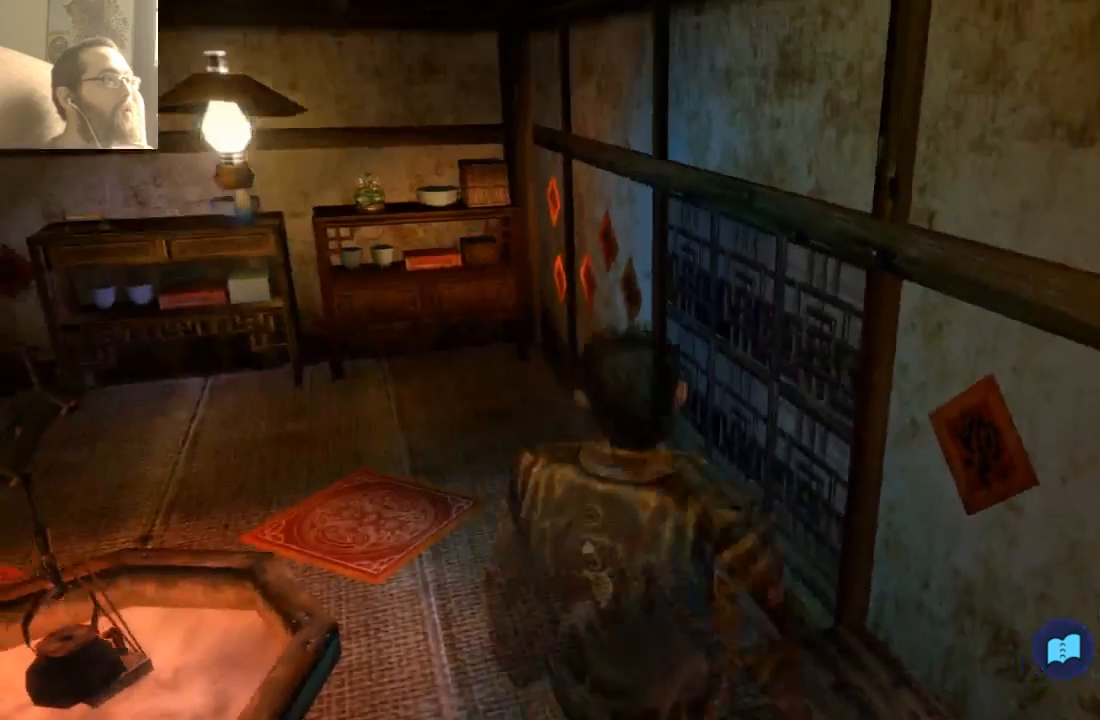
{"dt_ms": 500, "buttons": [], "left_stick": "up-left", "right_stick": "center", "events": [[33, "left_stick", "up-left"], [300, "SELECT", "down"], [467, "SELECT", "up"]]}
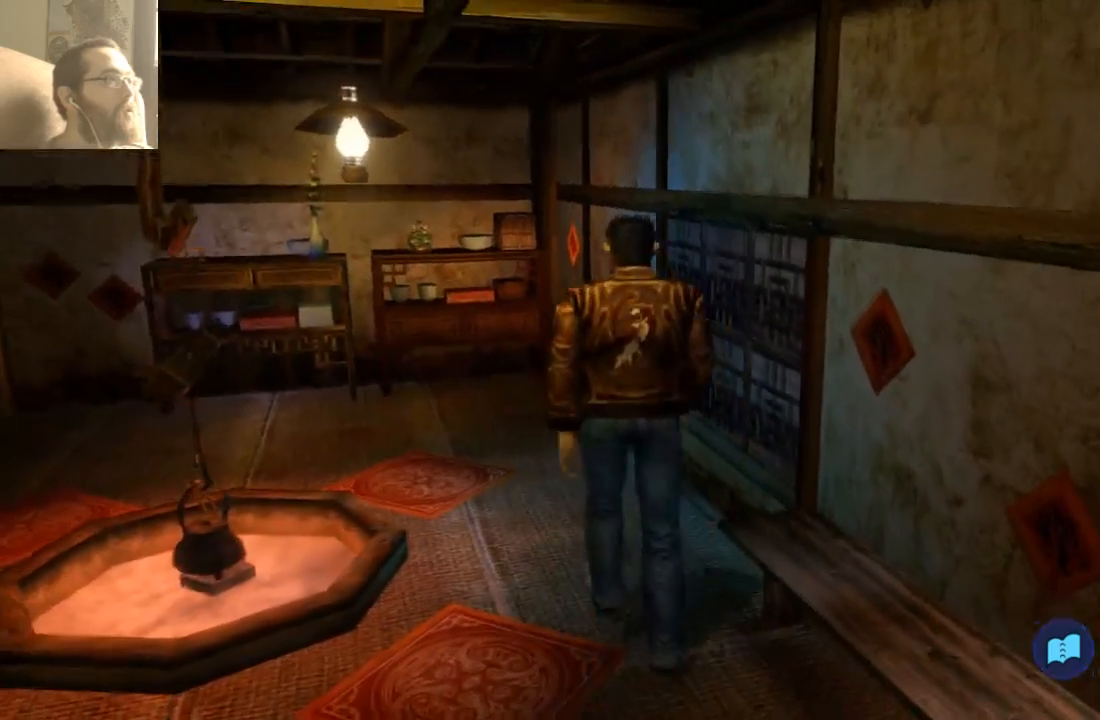
{"dt_ms": 500, "buttons": [], "left_stick": "up-left", "right_stick": "center", "events": []}
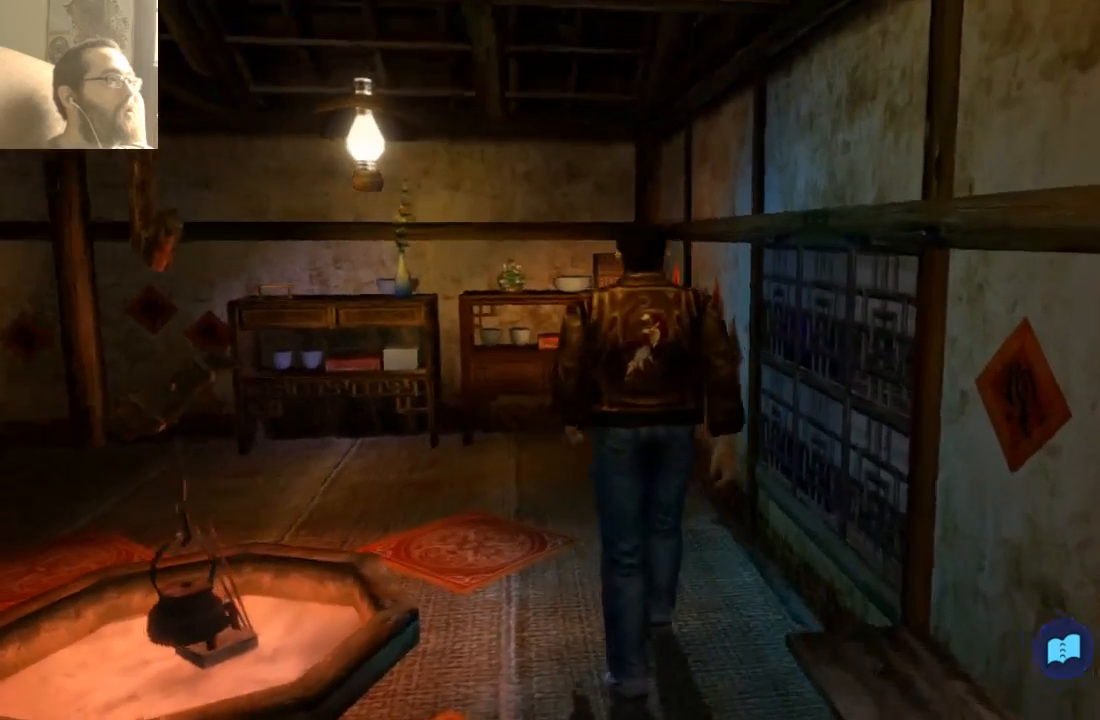
{"dt_ms": 500, "buttons": [], "left_stick": "up", "right_stick": "center", "events": [[367, "left_stick", "up"]]}
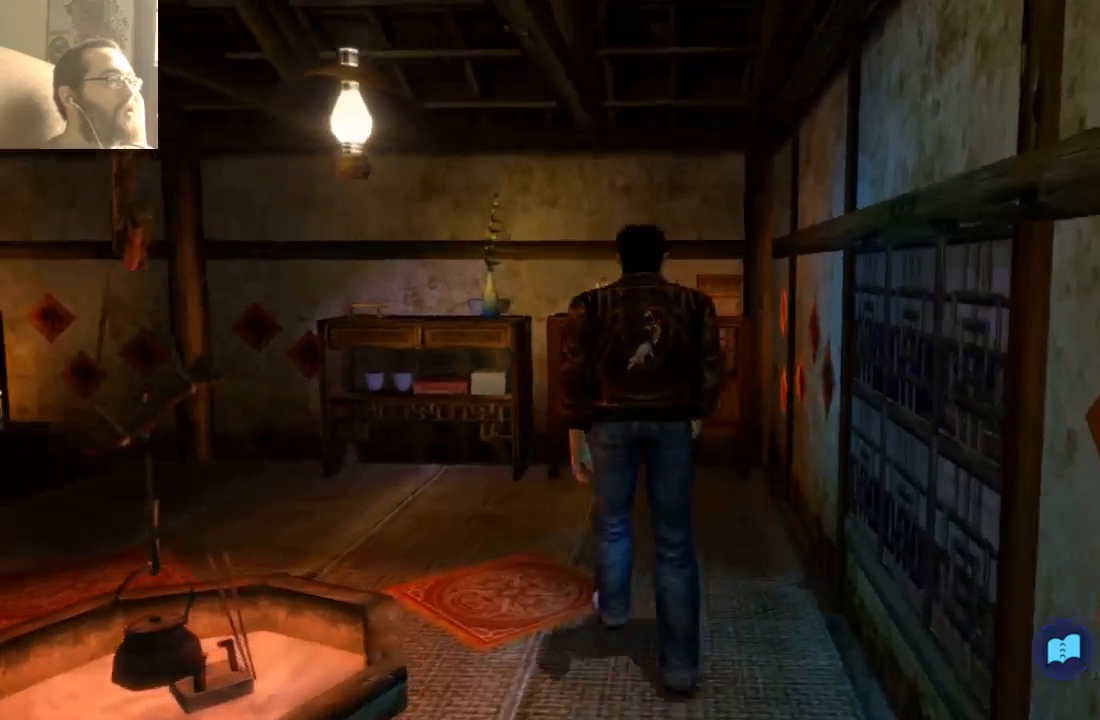
{"dt_ms": 500, "buttons": [], "left_stick": "up", "right_stick": "center", "events": [[67, "START", "down"], [167, "START", "up"], [300, "SELECT", "down"], [367, "SELECT", "up"]]}
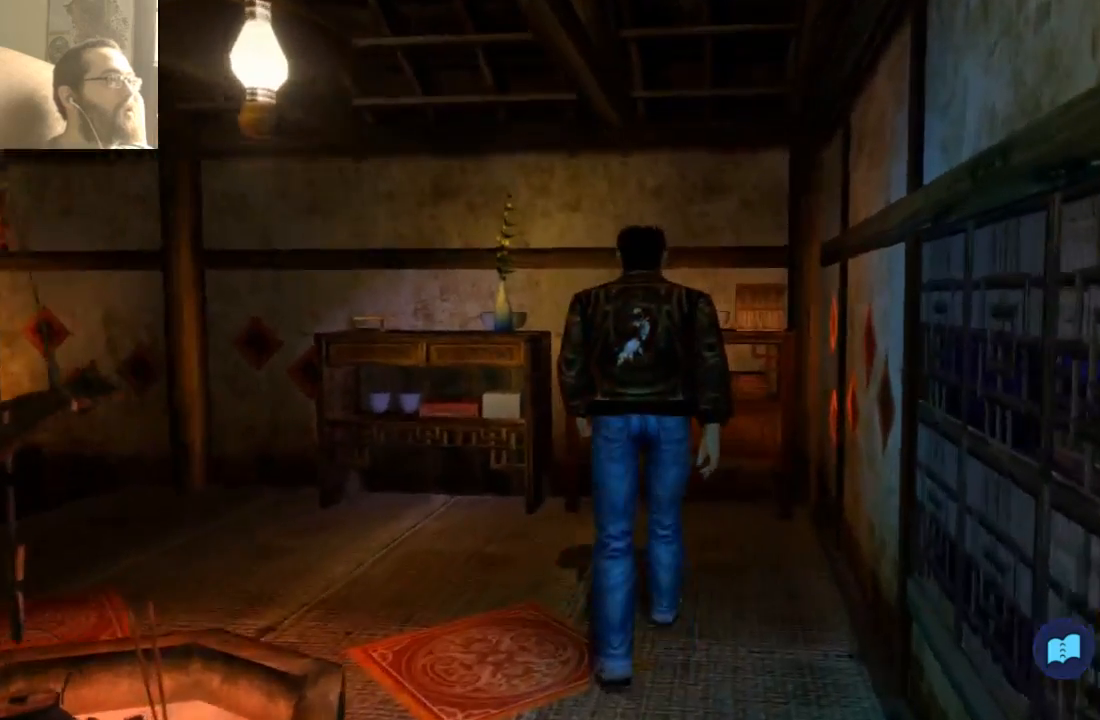
{"dt_ms": 500, "buttons": [], "left_stick": "up-right", "right_stick": "center", "events": [[167, "left_stick", "up-right"]]}
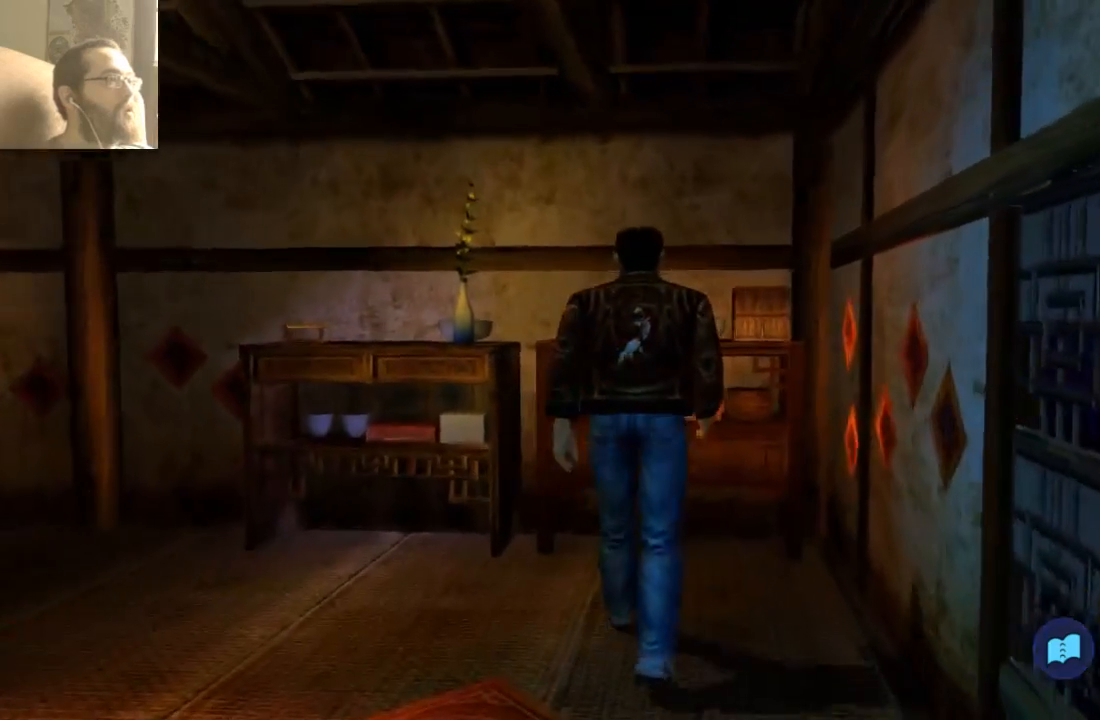
{"dt_ms": 500, "buttons": [], "left_stick": "up-right", "right_stick": "center", "events": []}
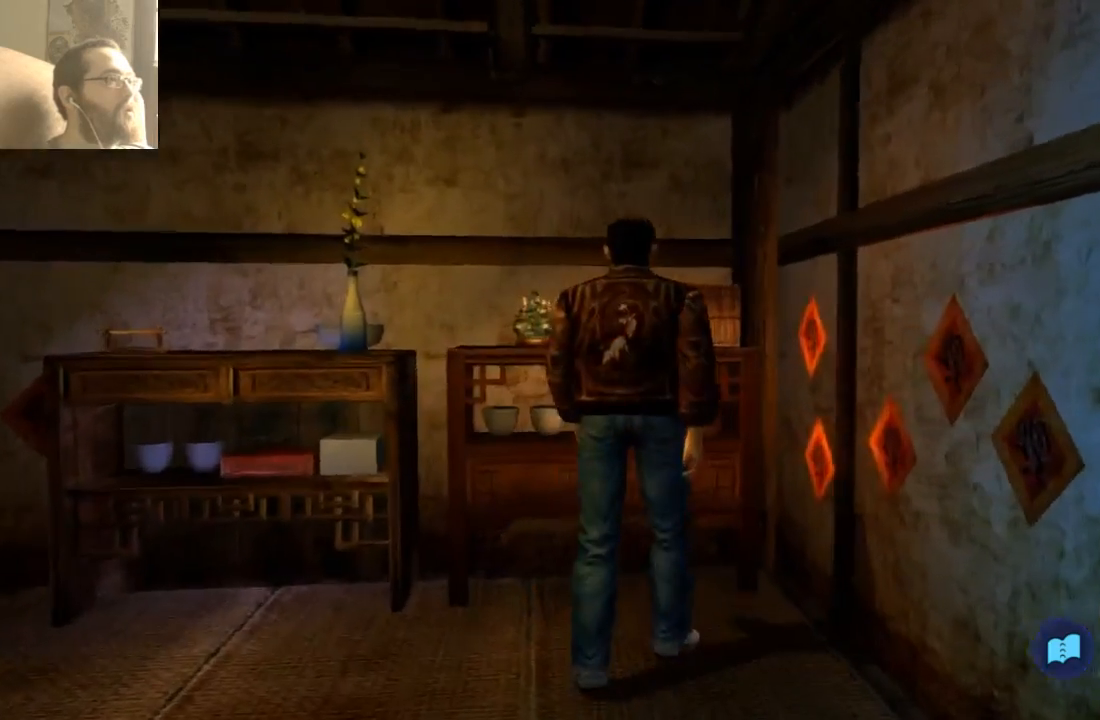
{"dt_ms": 500, "buttons": [], "left_stick": "center", "right_stick": "center", "events": [[200, "left_stick", "center"], [267, "SELECT", "down"], [367, "SELECT", "up"], [367, "START", "down"], [433, "START", "up"]]}
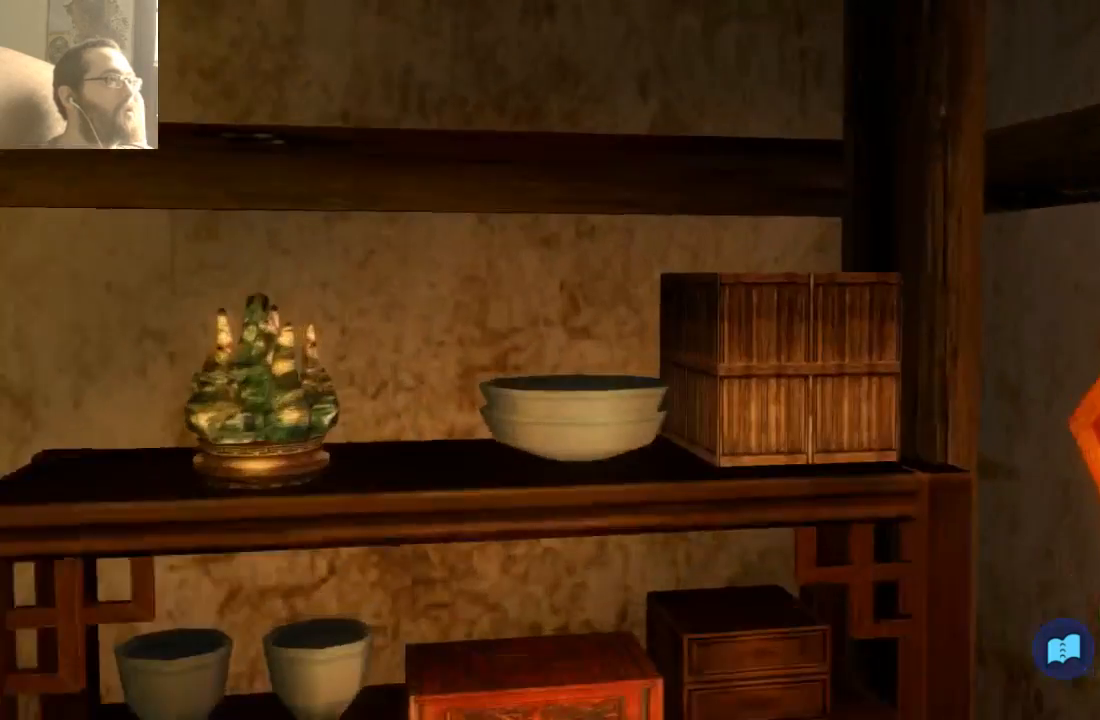
{"dt_ms": 500, "buttons": [], "left_stick": "center", "right_stick": "center", "events": []}
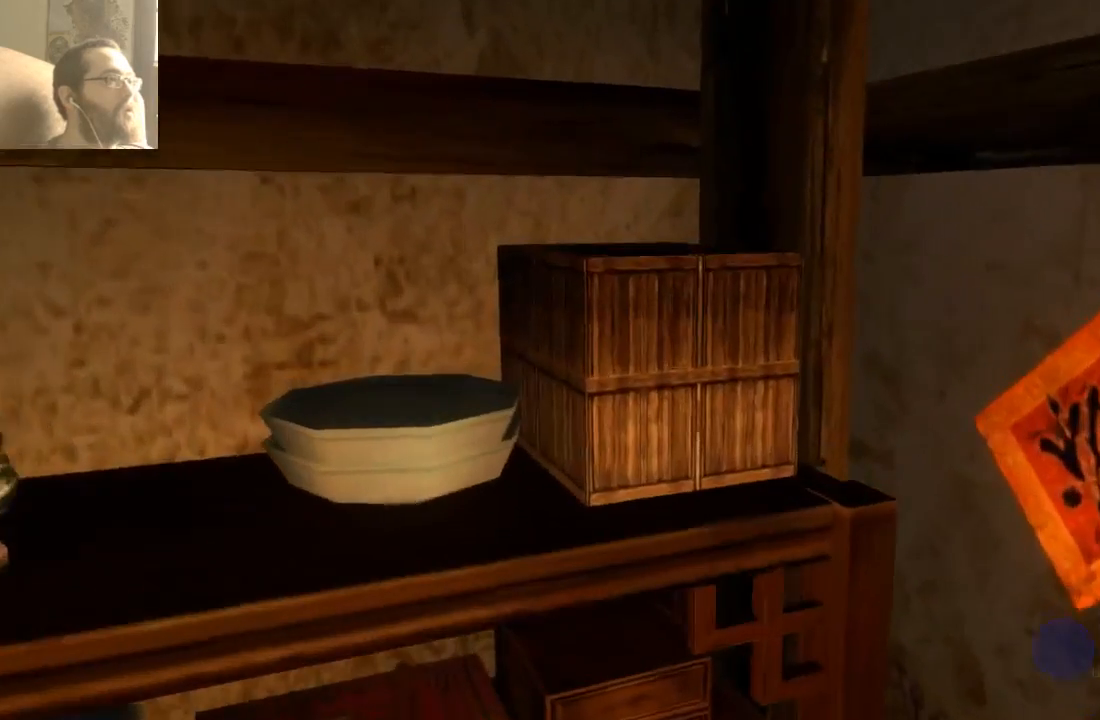
{"dt_ms": 500, "buttons": [], "left_stick": "center", "right_stick": "center", "events": [[67, "SELECT", "down"], [167, "SELECT", "up"], [233, "SELECT", "down"], [500, "SELECT", "up"]]}
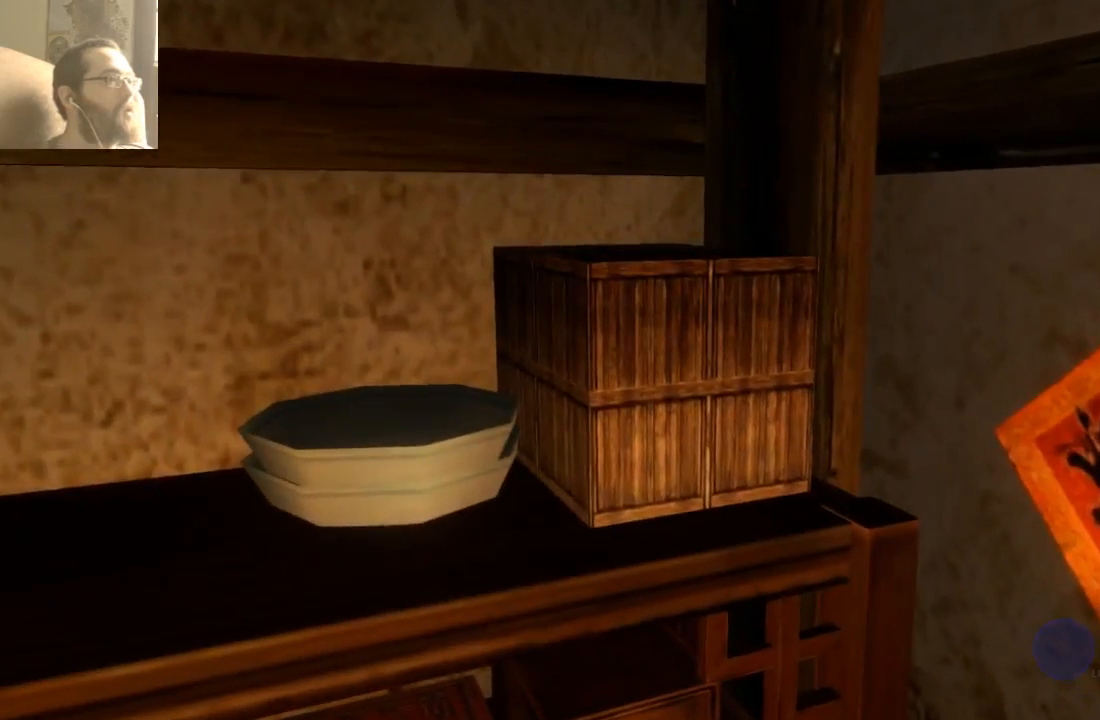
{"dt_ms": 500, "buttons": [], "left_stick": "center", "right_stick": "center", "events": []}
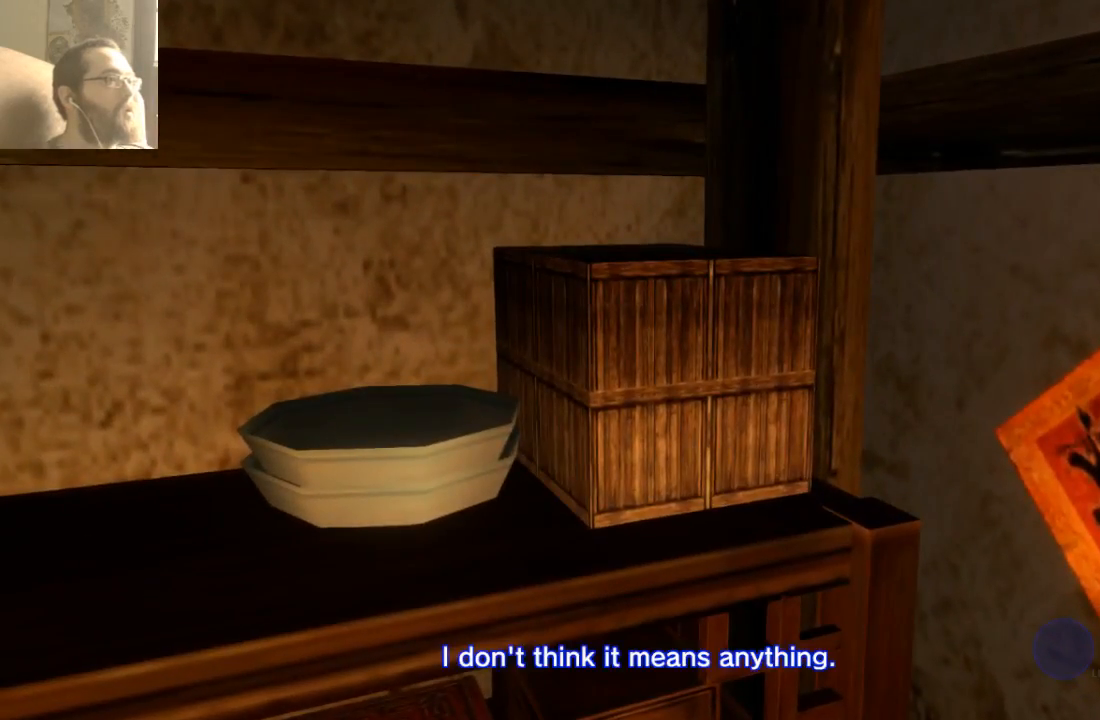
{"dt_ms": 500, "buttons": [], "left_stick": "center", "right_stick": "center", "events": []}
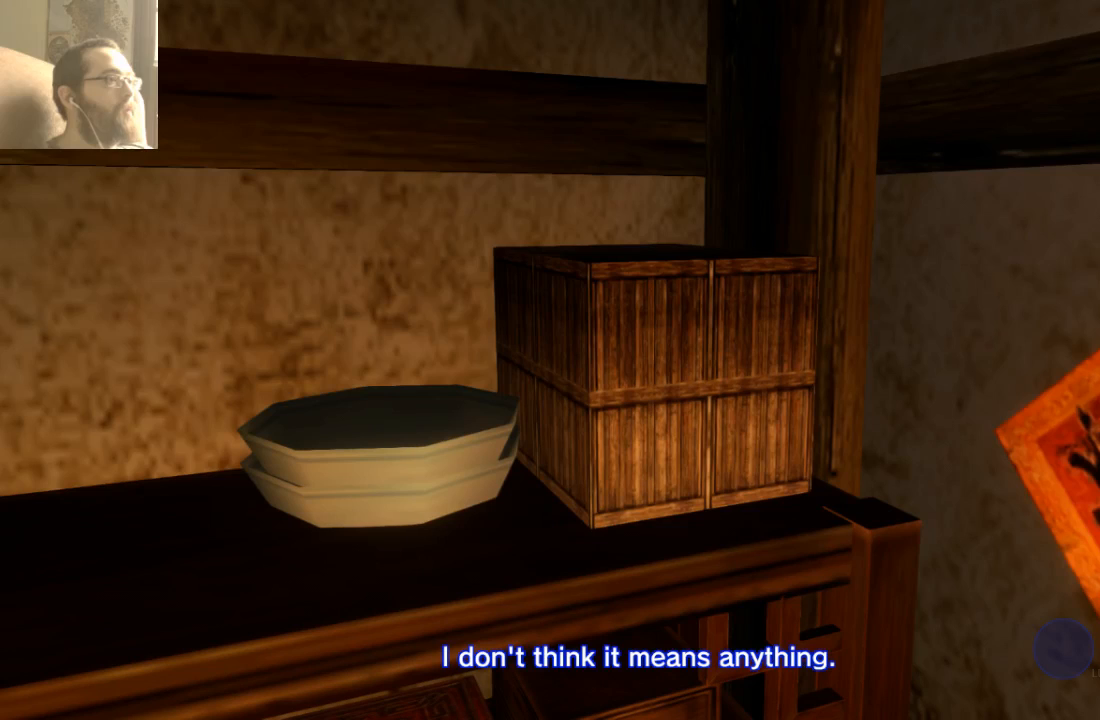
{"dt_ms": 500, "buttons": [], "left_stick": "center", "right_stick": "center", "events": []}
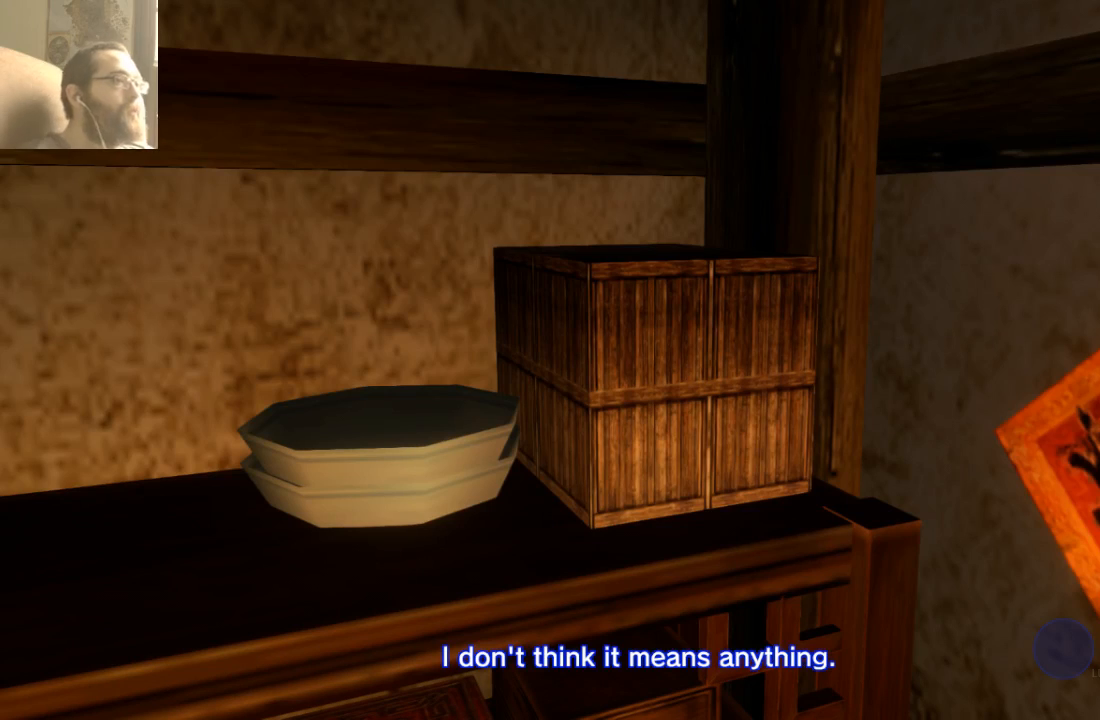
{"dt_ms": 500, "buttons": [], "left_stick": "center", "right_stick": "center", "events": []}
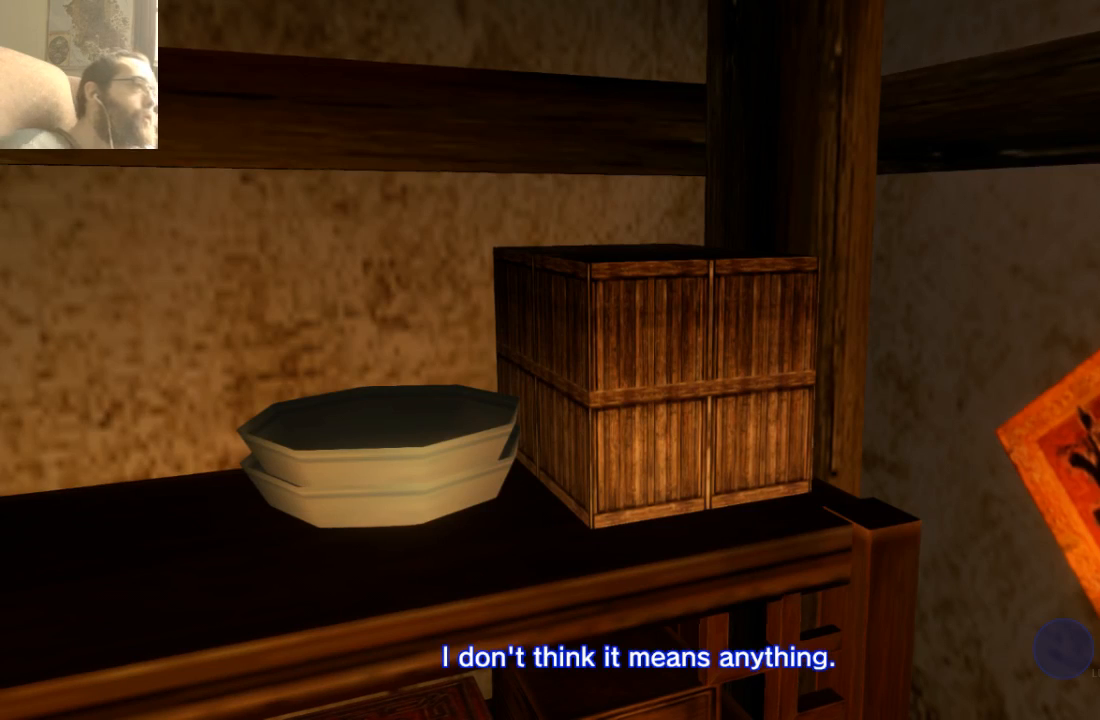
{"dt_ms": 500, "buttons": [], "left_stick": "center", "right_stick": "center", "events": []}
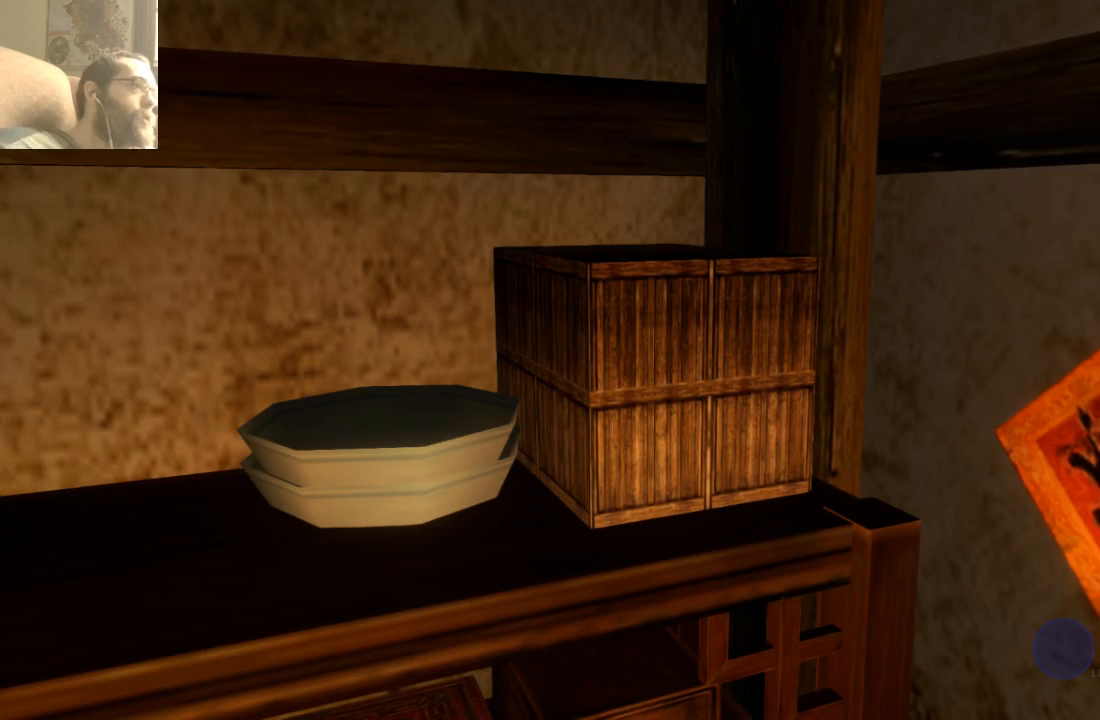
{"dt_ms": 500, "buttons": [], "left_stick": "center", "right_stick": "center", "events": []}
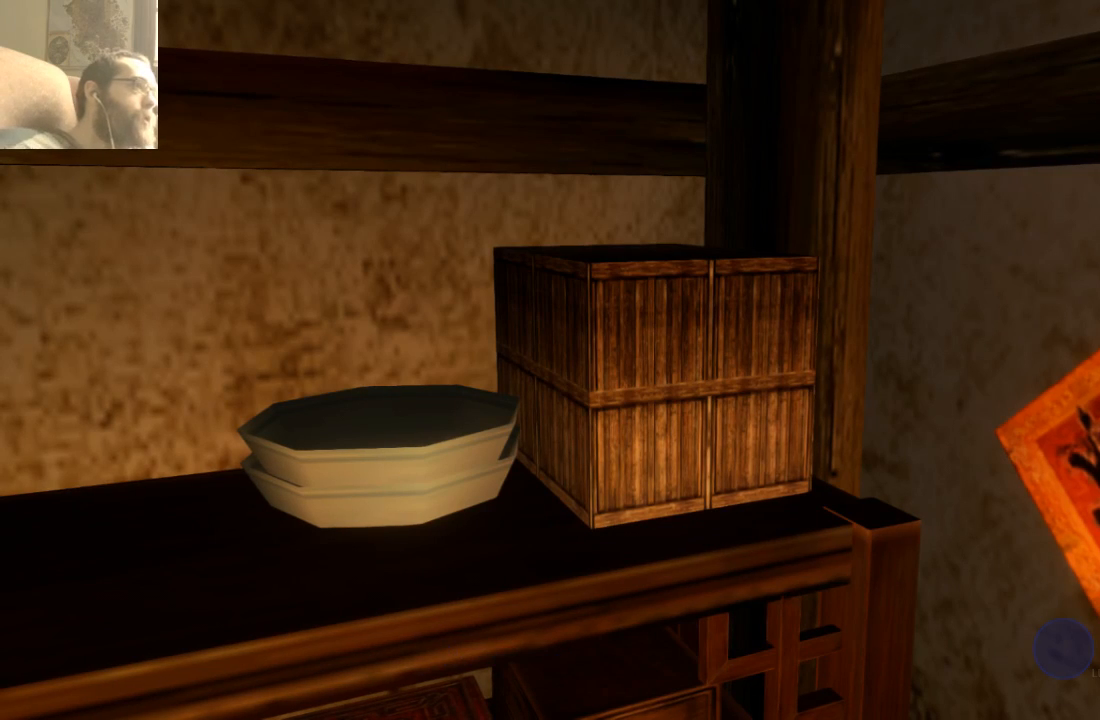
{"dt_ms": 500, "buttons": [], "left_stick": "left", "right_stick": "center", "events": [[333, "left_stick", "left"]]}
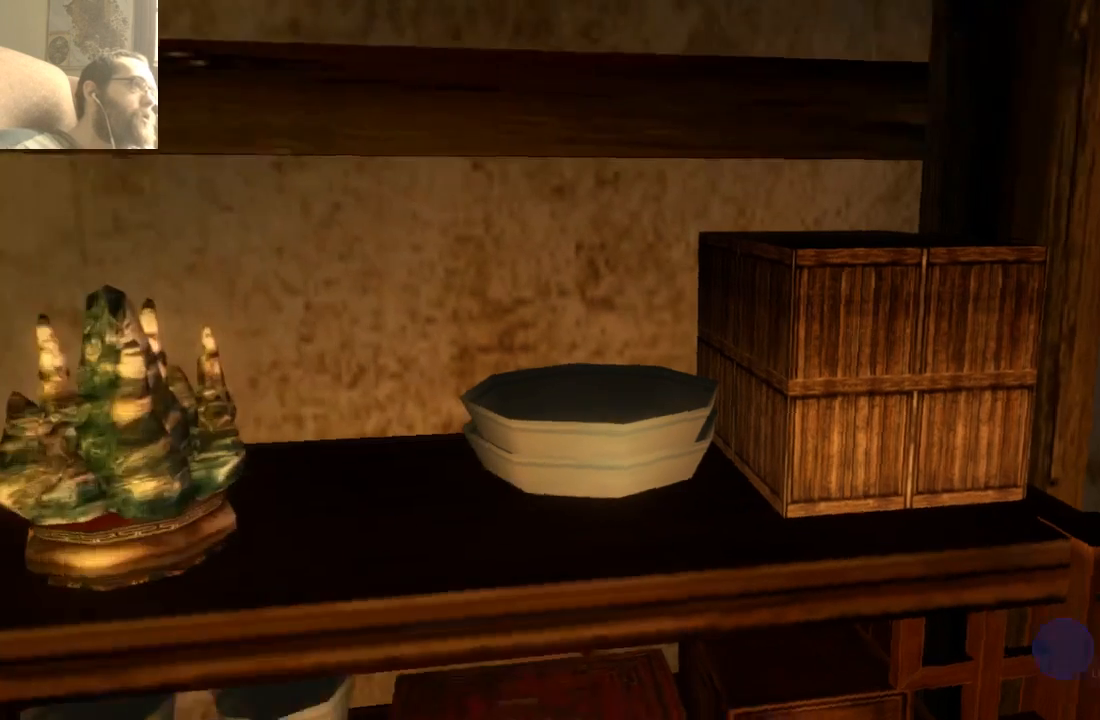
{"dt_ms": 500, "buttons": [], "left_stick": "center", "right_stick": "center"}